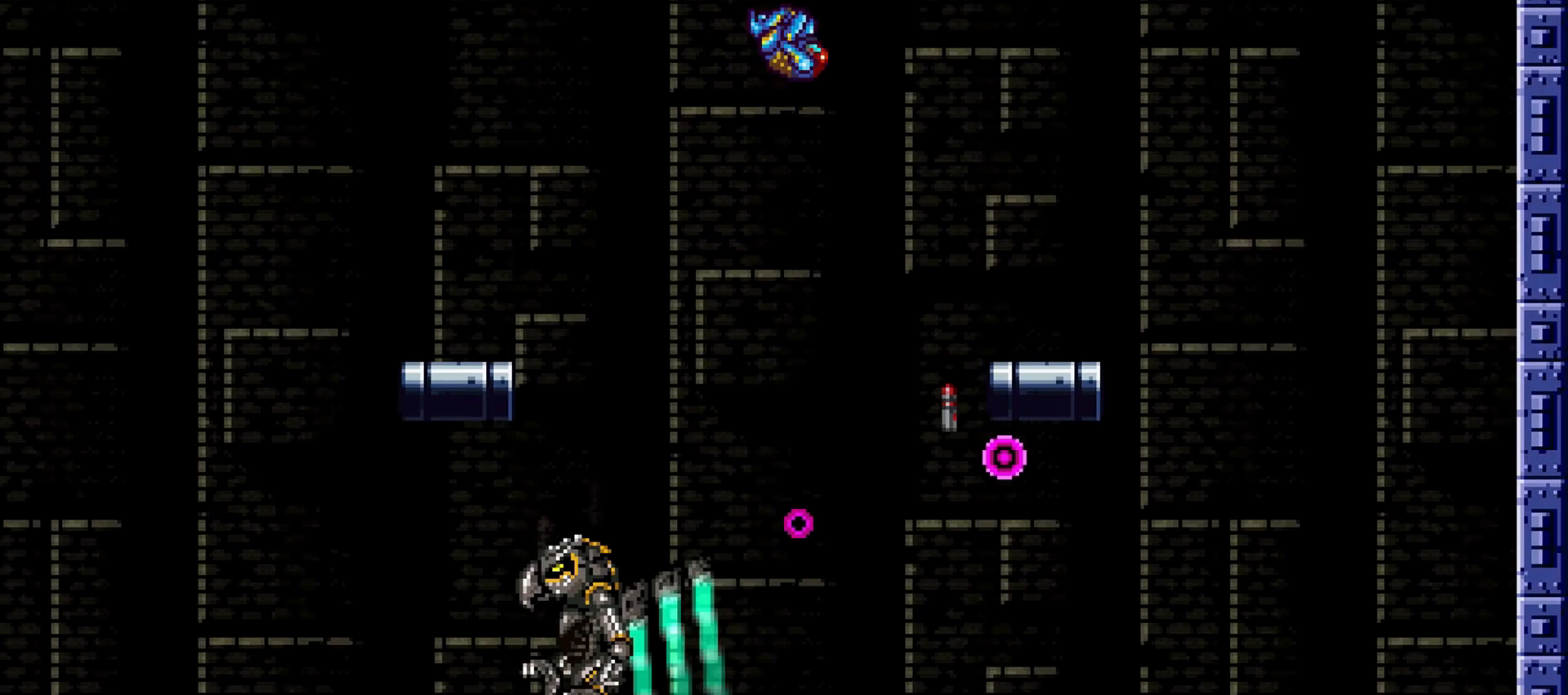
Gameplay with keyboard; each line is a JSON object with the keys held at the frame after it. "events" lists presses ("down") and releases ("up") of "a", "aimlock", "c", "down", "left", "morph", "return", "right", "s", "up", "x" and "z" between this image and that frame as [ms after this image, input, new state], when the widget could be followed in between. No other keys are recorded. Mouse input is not recorded. Key names are as the overlay labels them; some are game actions (e.g. jump) rather than physical keys.
{"keys": ["left", "x"]}
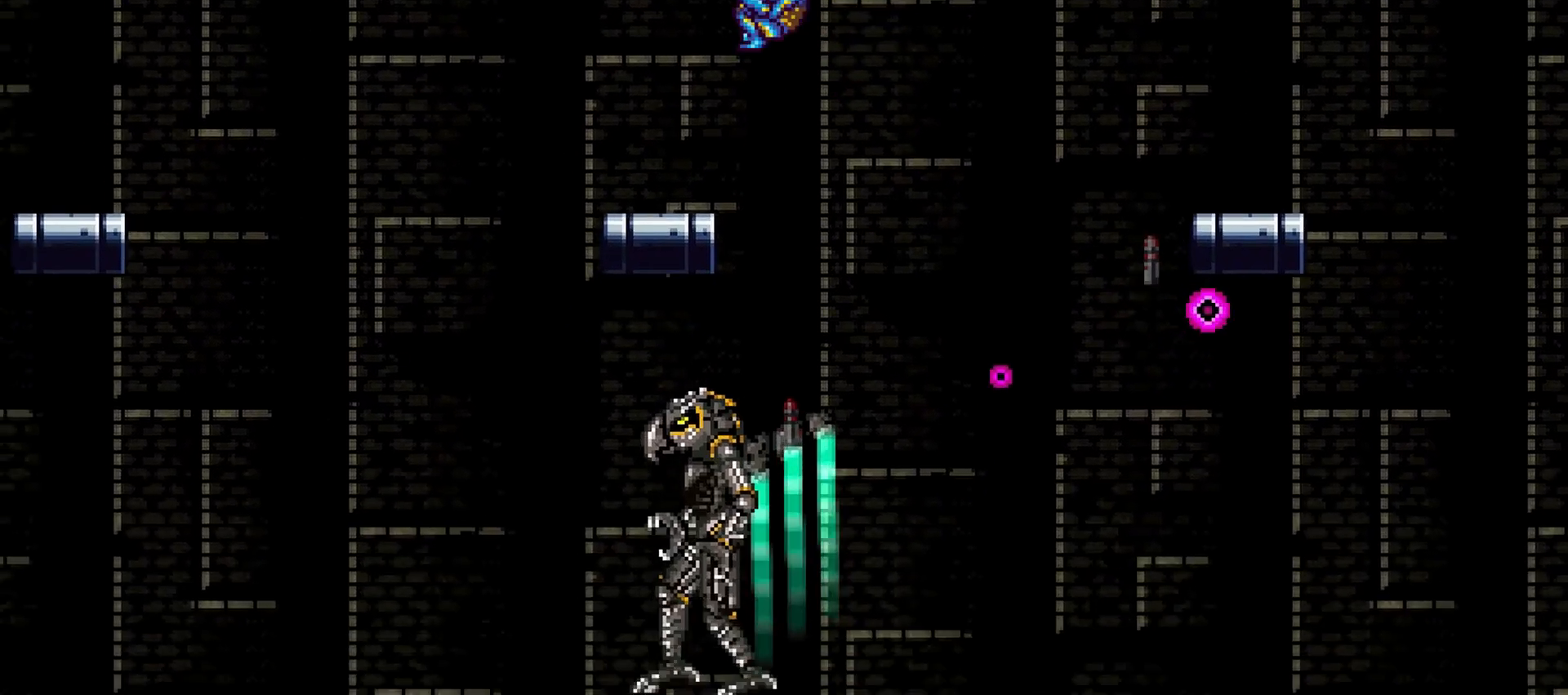
{"keys": [], "events": [[17, "x", "up"], [200, "left", "up"], [300, "morph", "down"], [400, "c", "down"], [434, "c", "up"], [434, "morph", "up"]]}
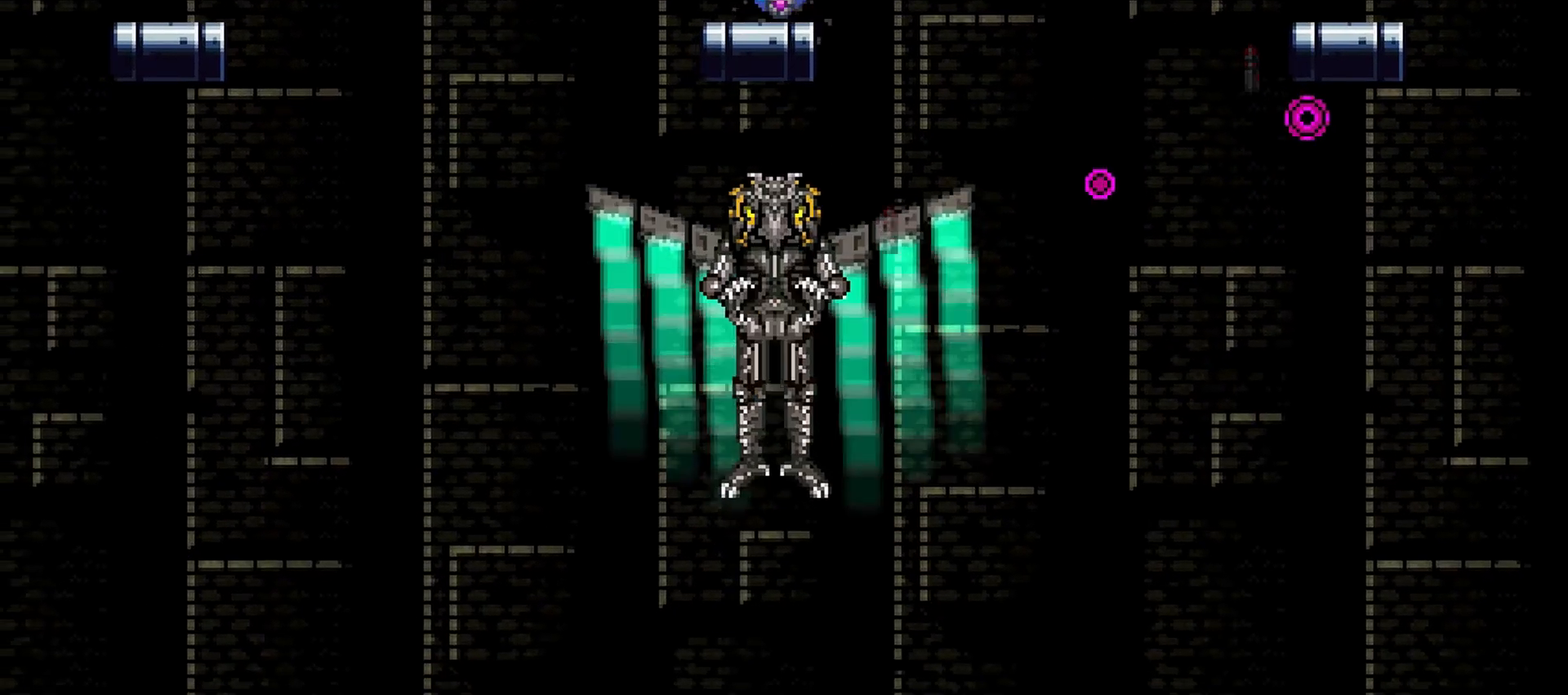
{"keys": ["morph", "right", "x"], "events": [[34, "c", "down"], [117, "c", "up"], [167, "up", "down"], [217, "right", "down"], [267, "up", "up"], [267, "x", "down"], [401, "morph", "down"]]}
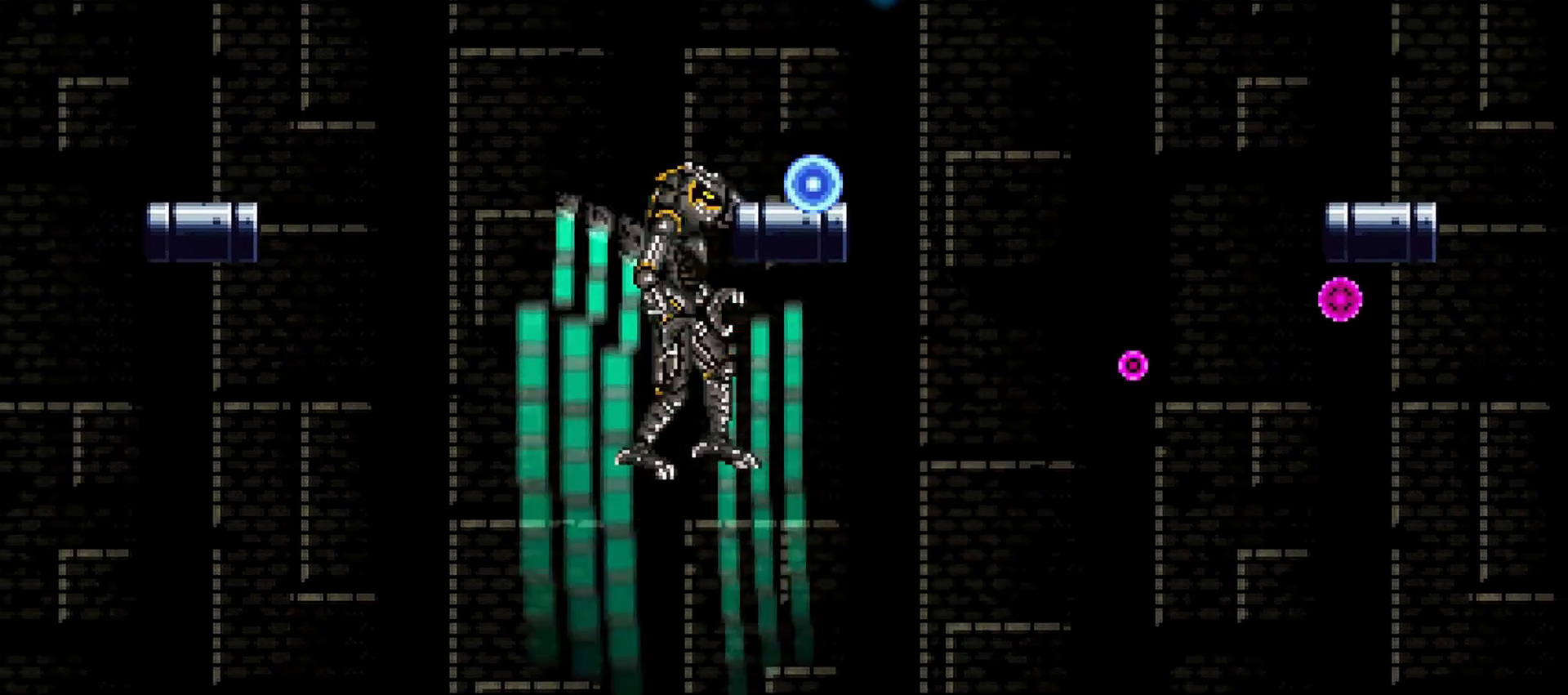
{"keys": ["morph", "right", "x"], "events": [[67, "morph", "up"], [117, "up", "down"], [117, "x", "up"], [167, "x", "down"], [300, "up", "up"], [400, "morph", "down"]]}
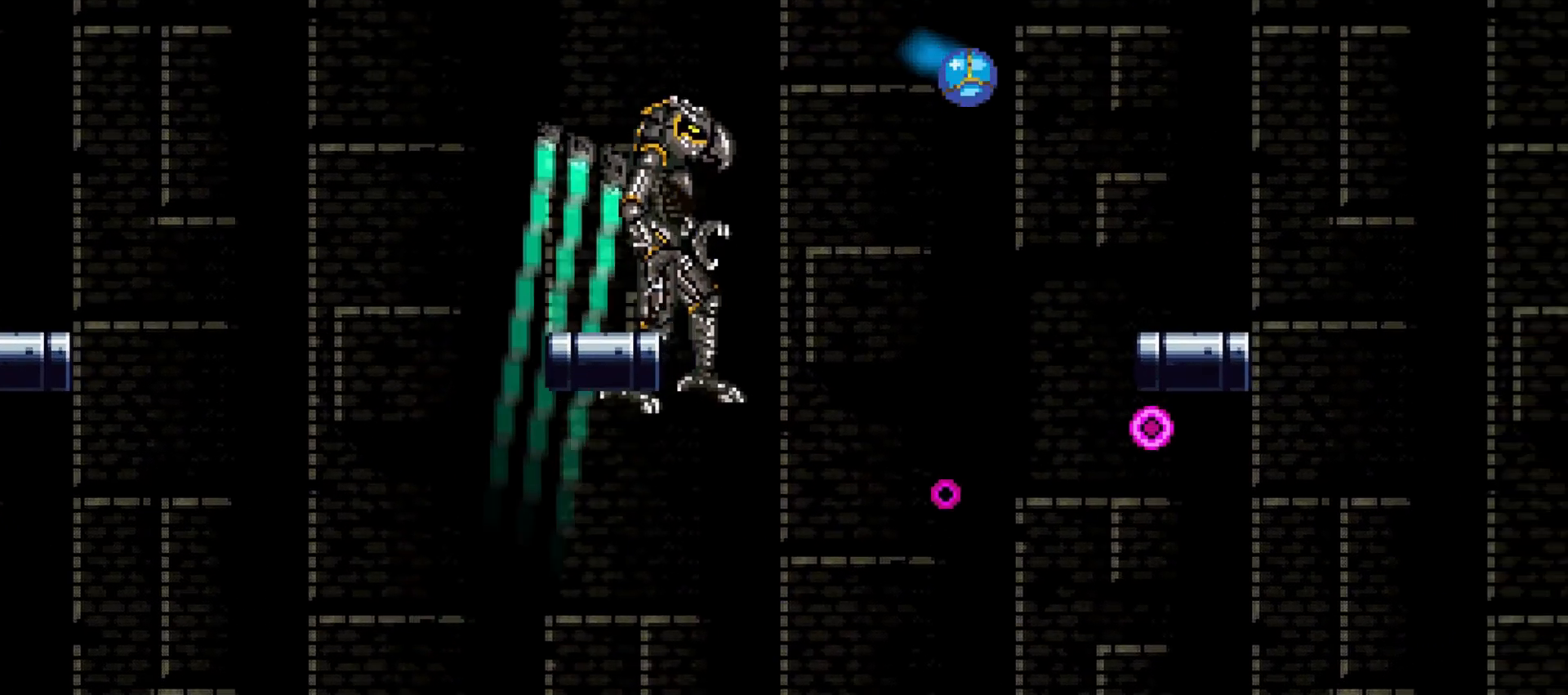
{"keys": ["right"], "events": [[34, "morph", "up"], [34, "x", "up"], [84, "up", "down"], [134, "x", "down"], [217, "up", "up"], [351, "x", "up"]]}